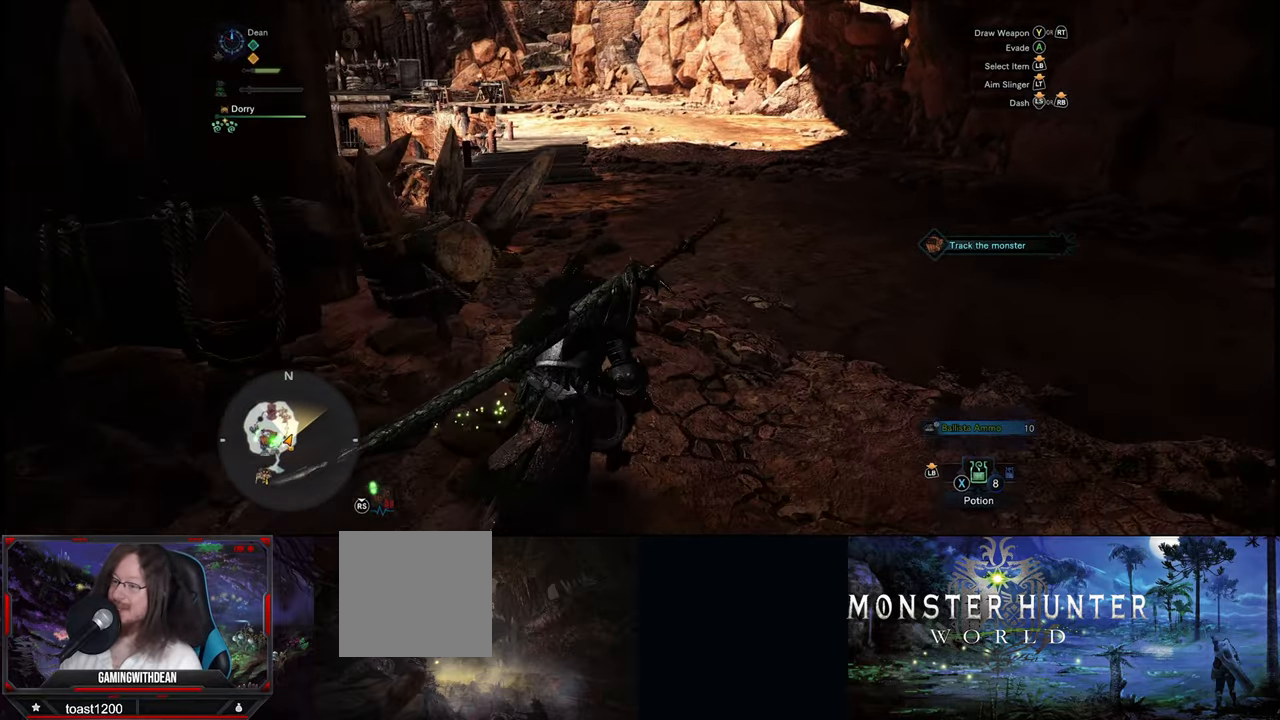
Gameplay with a controller (Xbox layout); each line is a JSON object with the inputs held at the frame after it. "events" lists button and stick changes between this image and that frame as [ms after this image, input, new state], when the widget could be followed in between. Not read: L1 L3 R1 R3.
{"buttons": [], "left_stick": "up-right", "right_stick": "left", "events": [[483, "right_stick", "left"]]}
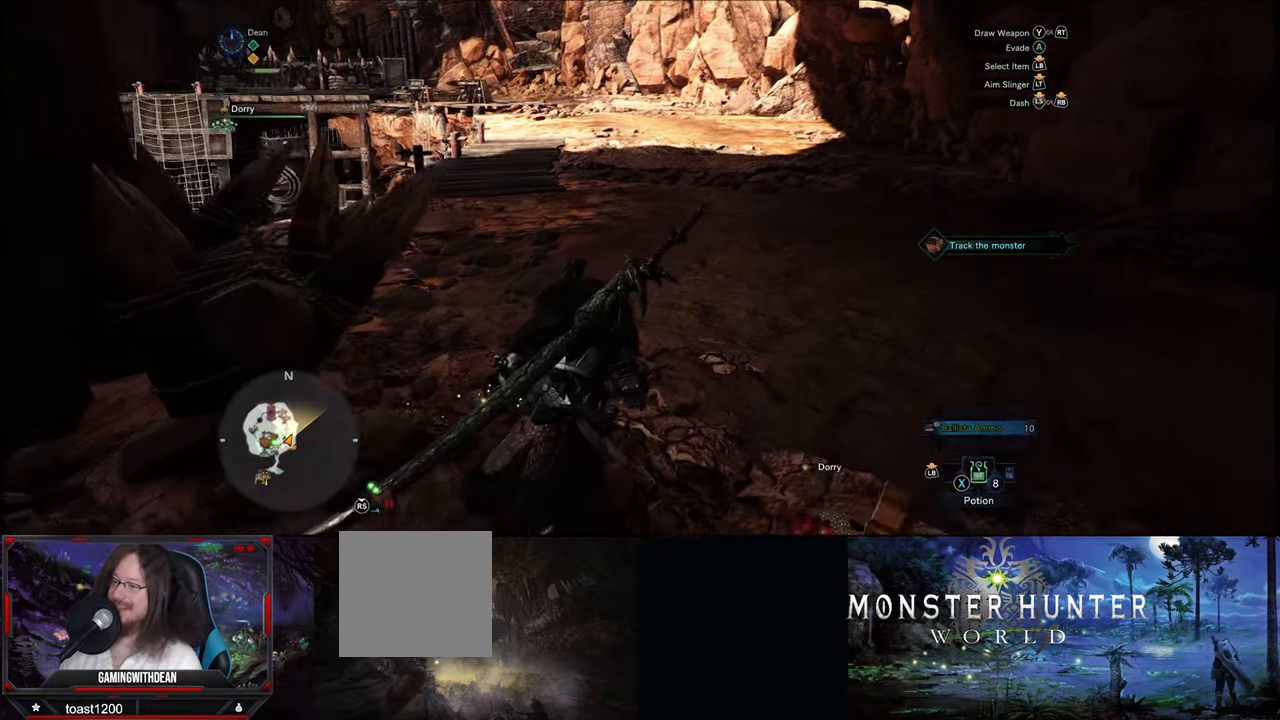
{"buttons": [], "left_stick": "up-right", "right_stick": "left", "events": [[367, "right_stick", "center"], [434, "right_stick", "left"]]}
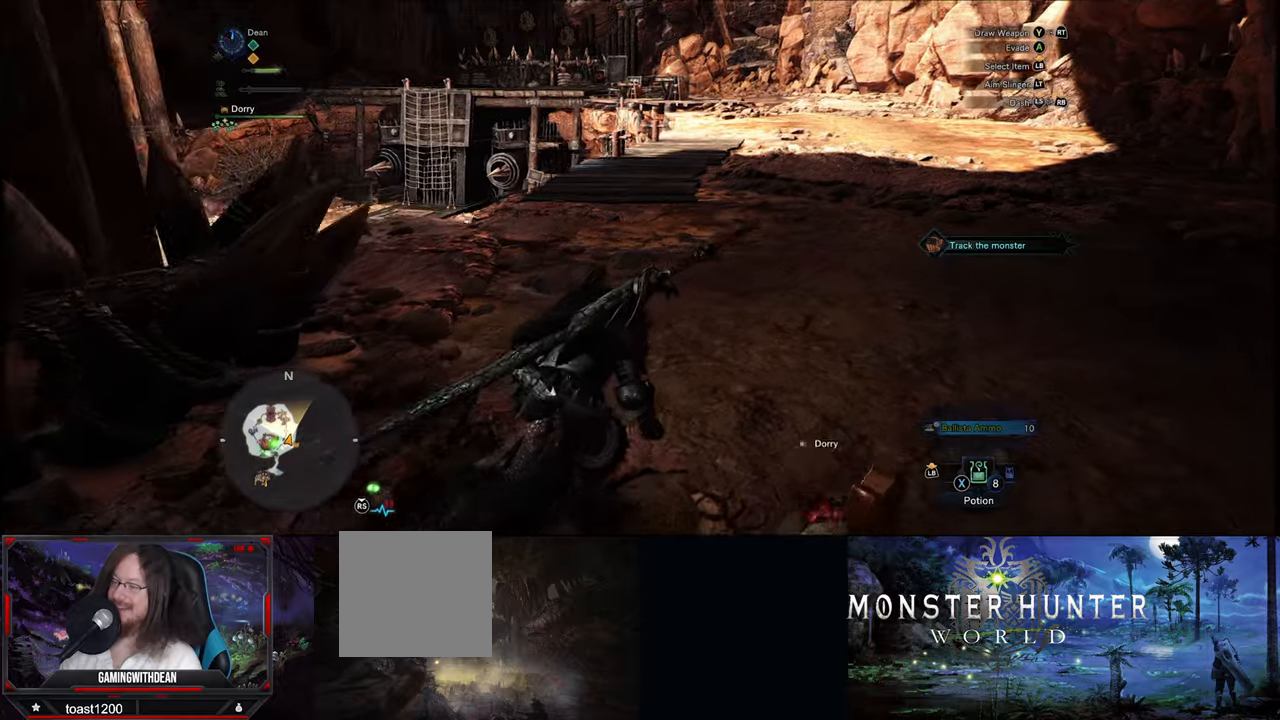
{"buttons": [], "left_stick": "up-right", "right_stick": "left", "events": []}
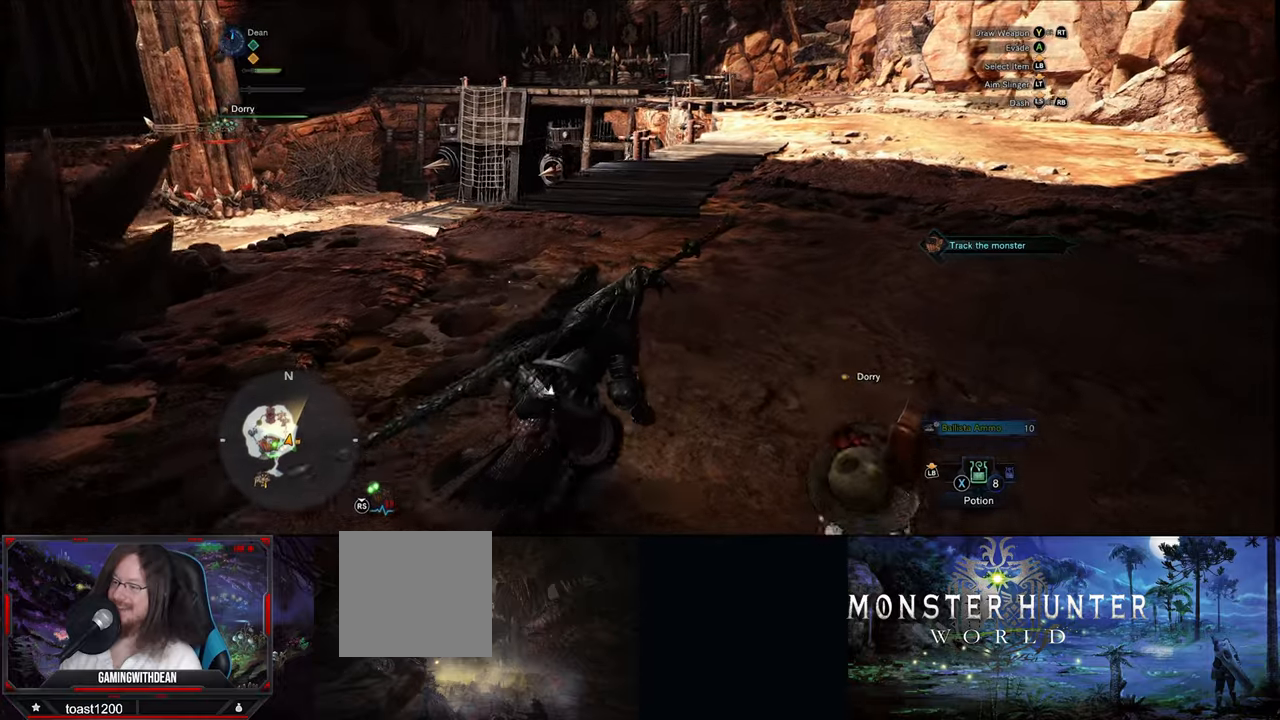
{"buttons": [], "left_stick": "up-right", "right_stick": "left", "events": []}
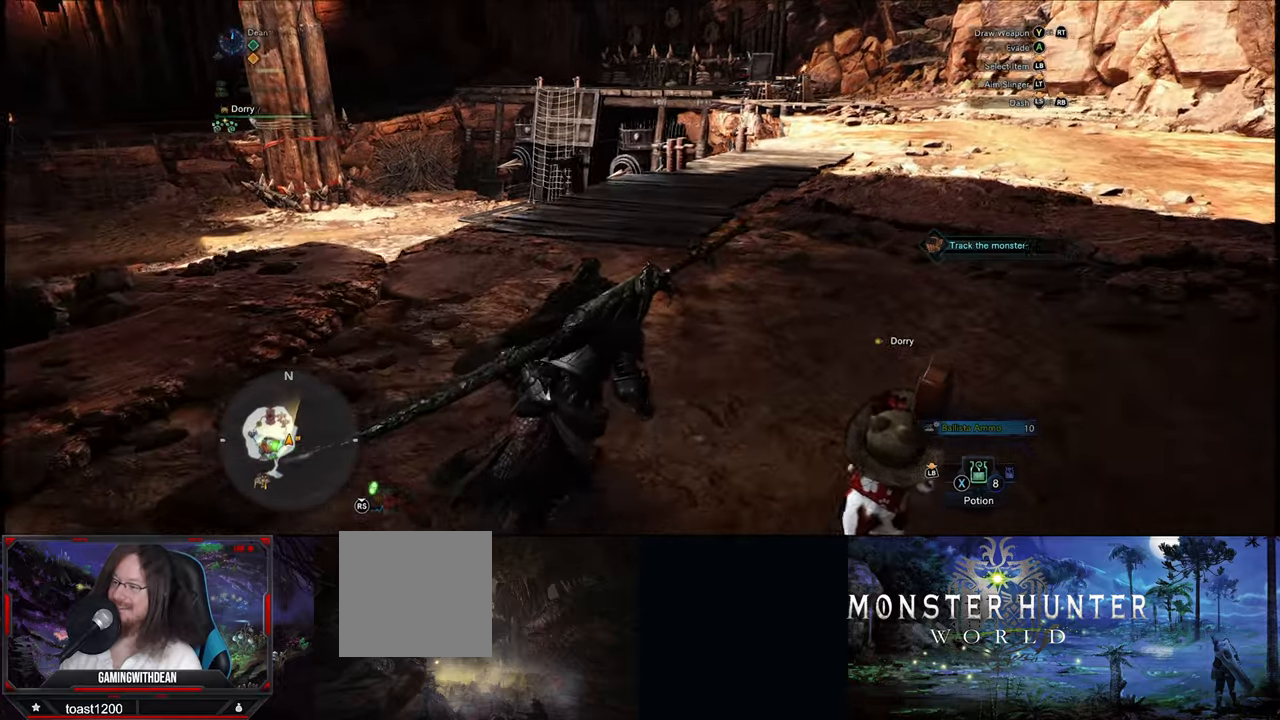
{"buttons": [], "left_stick": "up-right", "right_stick": "left", "events": []}
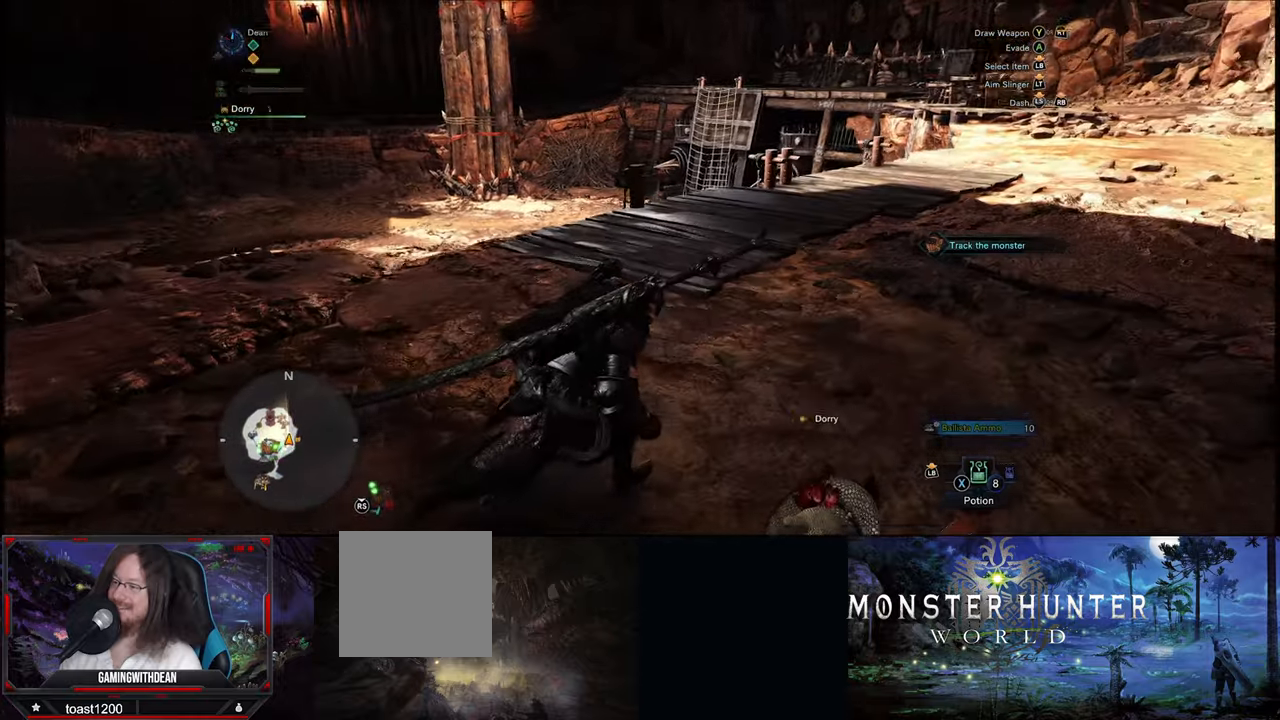
{"buttons": [], "left_stick": "up-right", "right_stick": "left", "events": []}
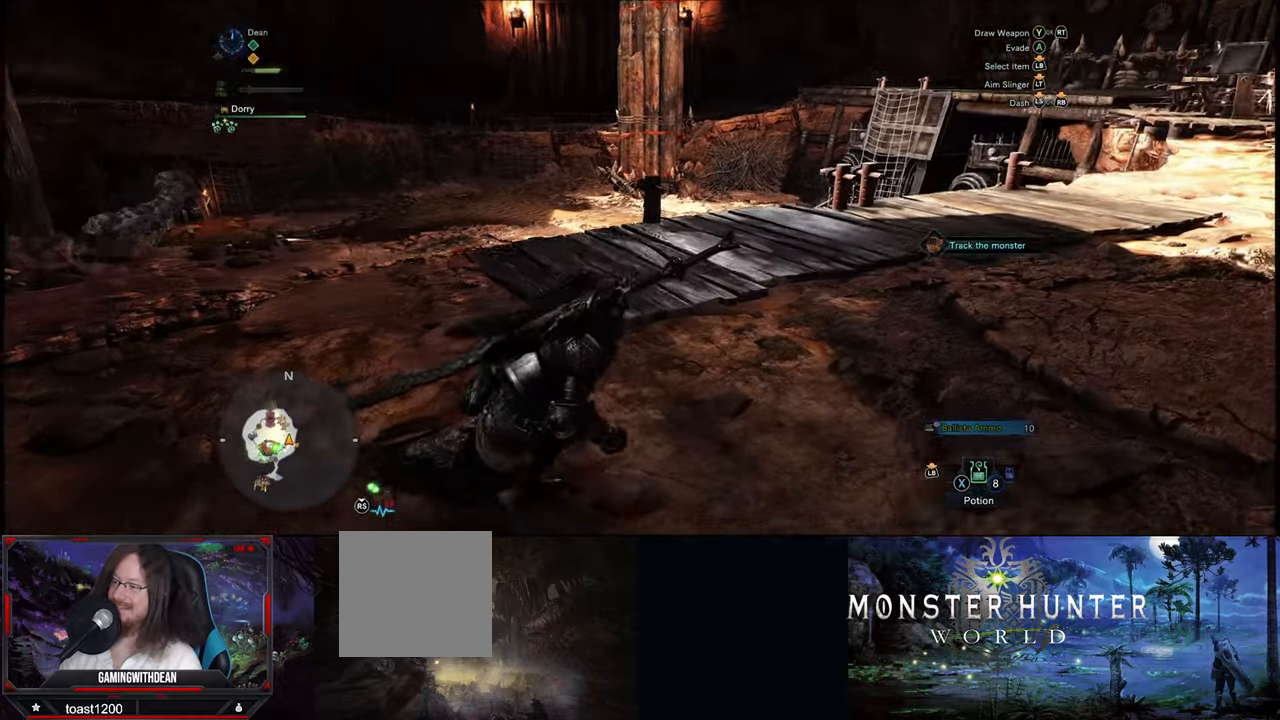
{"buttons": [], "left_stick": "right", "right_stick": "left", "events": [[367, "left_stick", "right"]]}
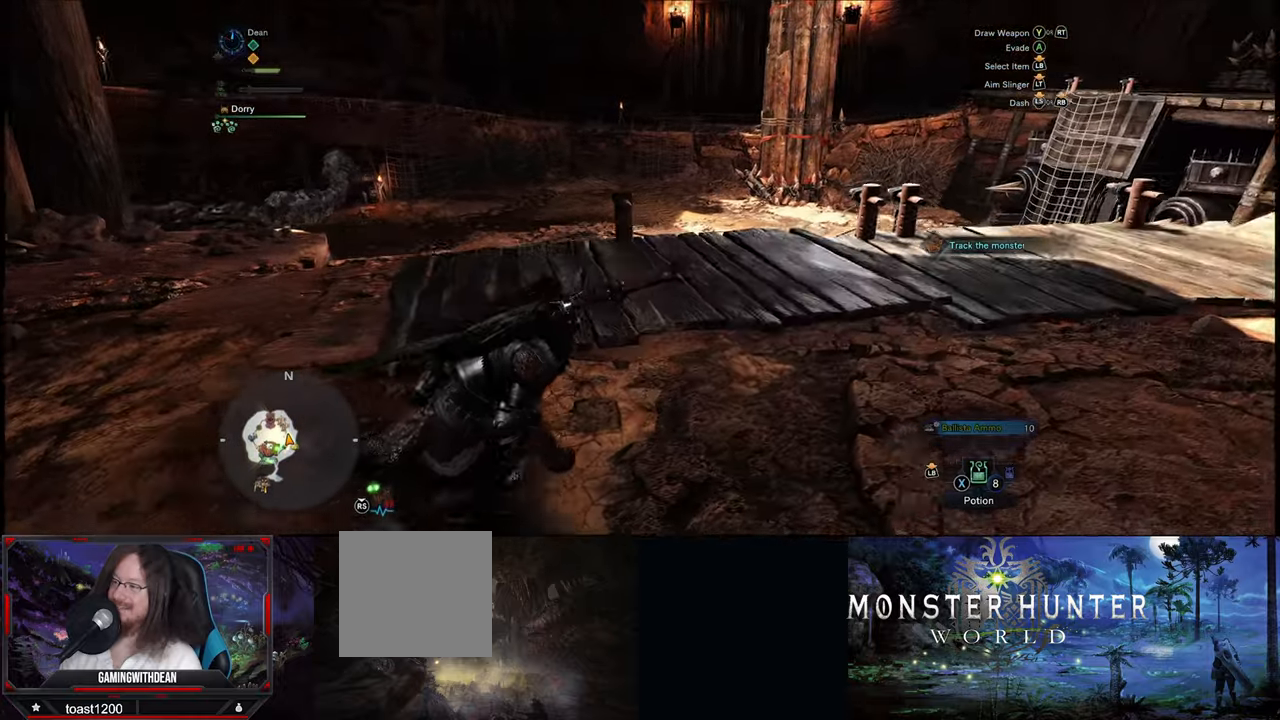
{"buttons": [], "left_stick": "right", "right_stick": "center", "events": [[467, "right_stick", "center"]]}
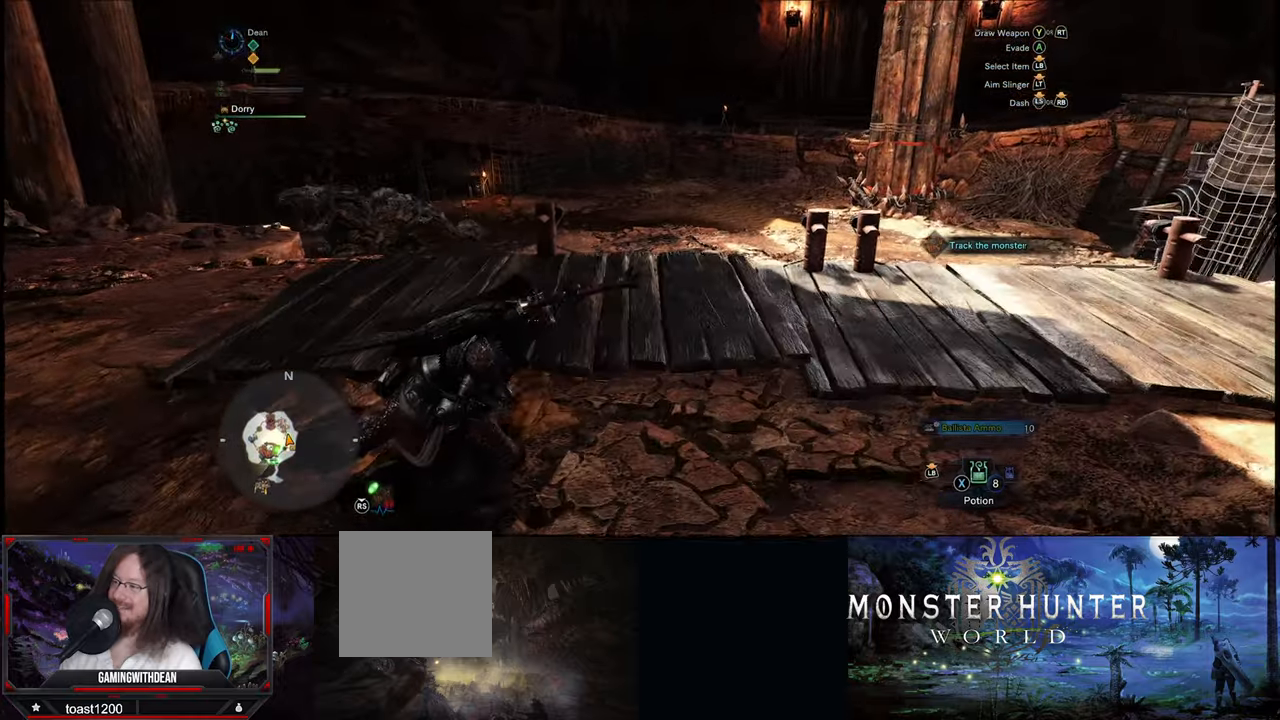
{"buttons": [], "left_stick": "right", "right_stick": "center", "events": []}
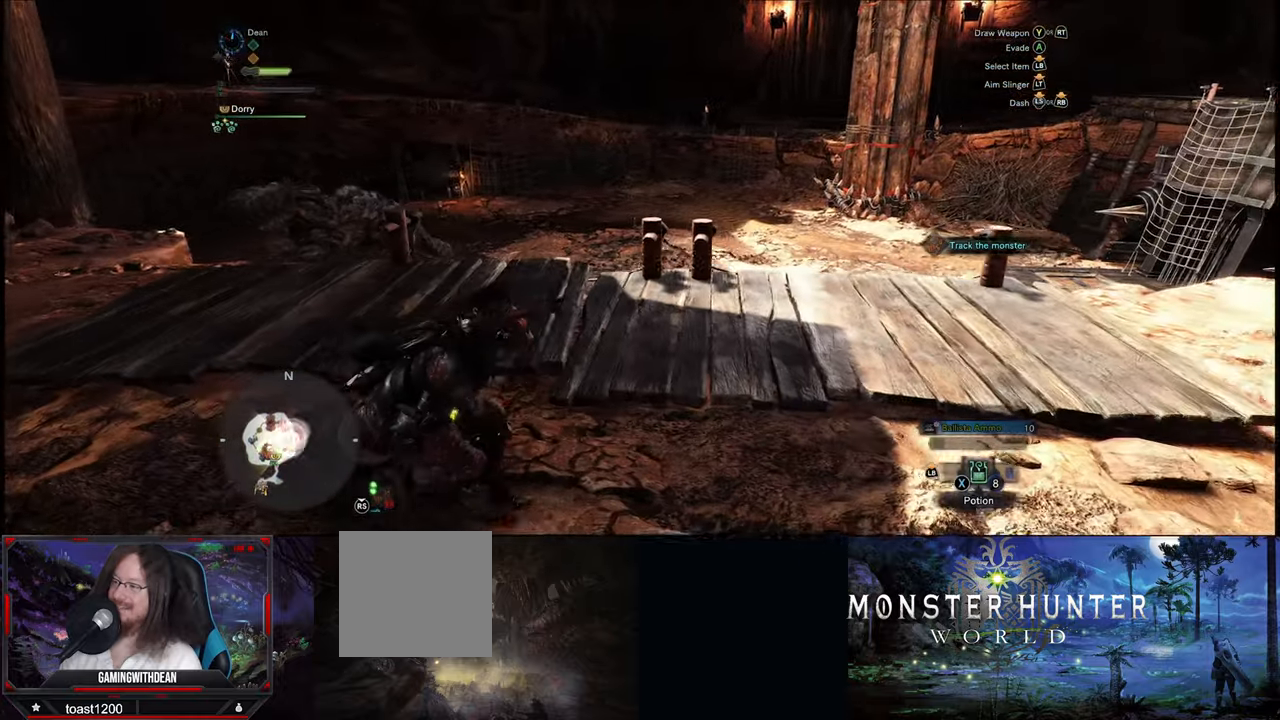
{"buttons": [], "left_stick": "right", "right_stick": "center", "events": []}
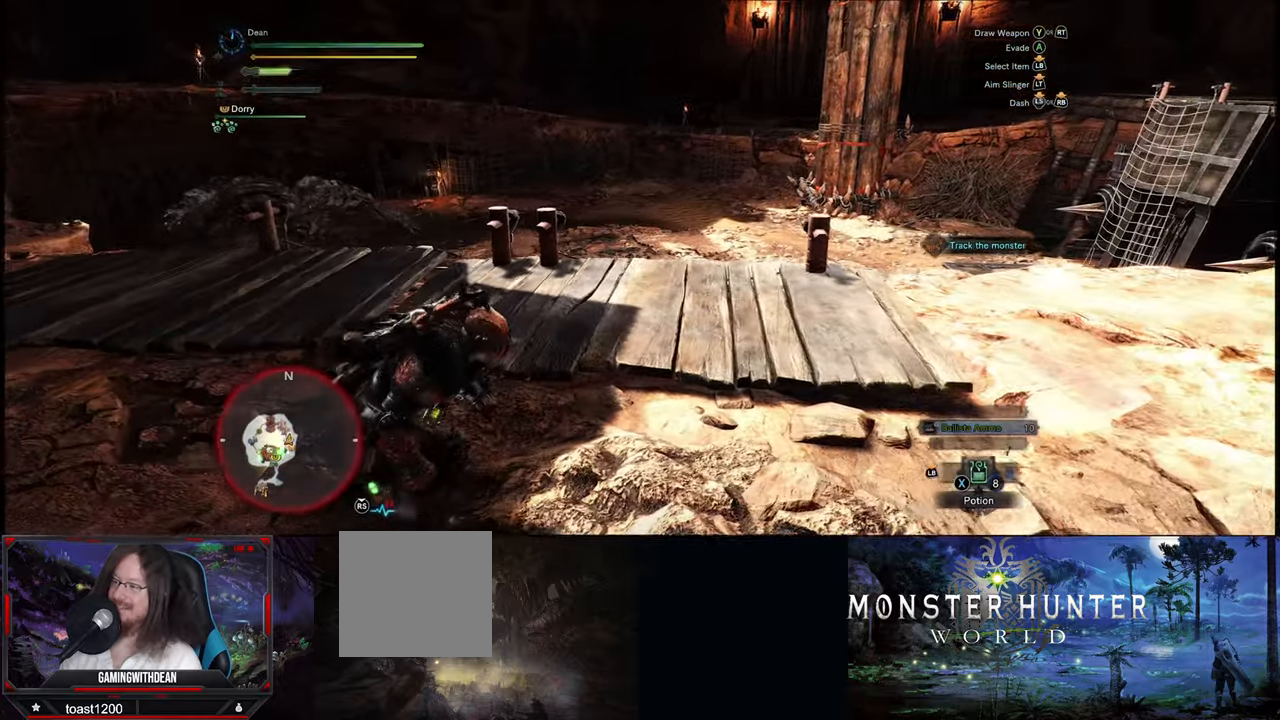
{"buttons": [], "left_stick": "right", "right_stick": "center", "events": []}
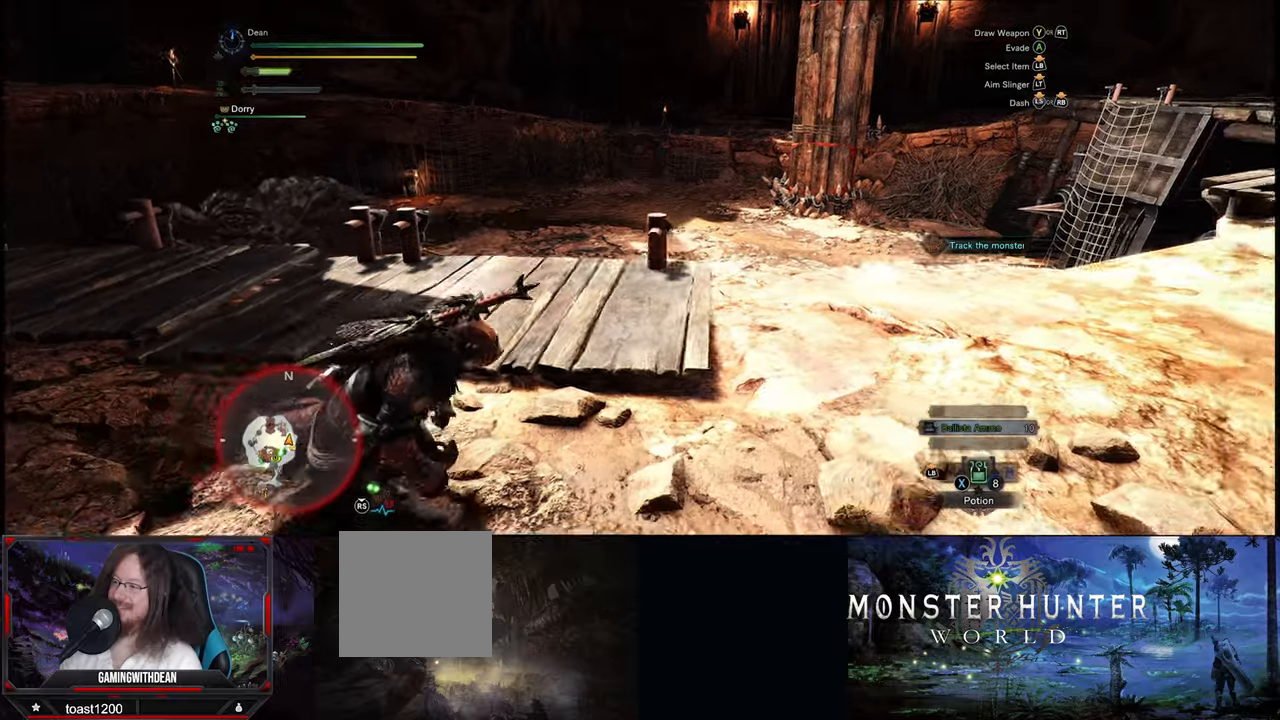
{"buttons": [], "left_stick": "right", "right_stick": "center", "events": []}
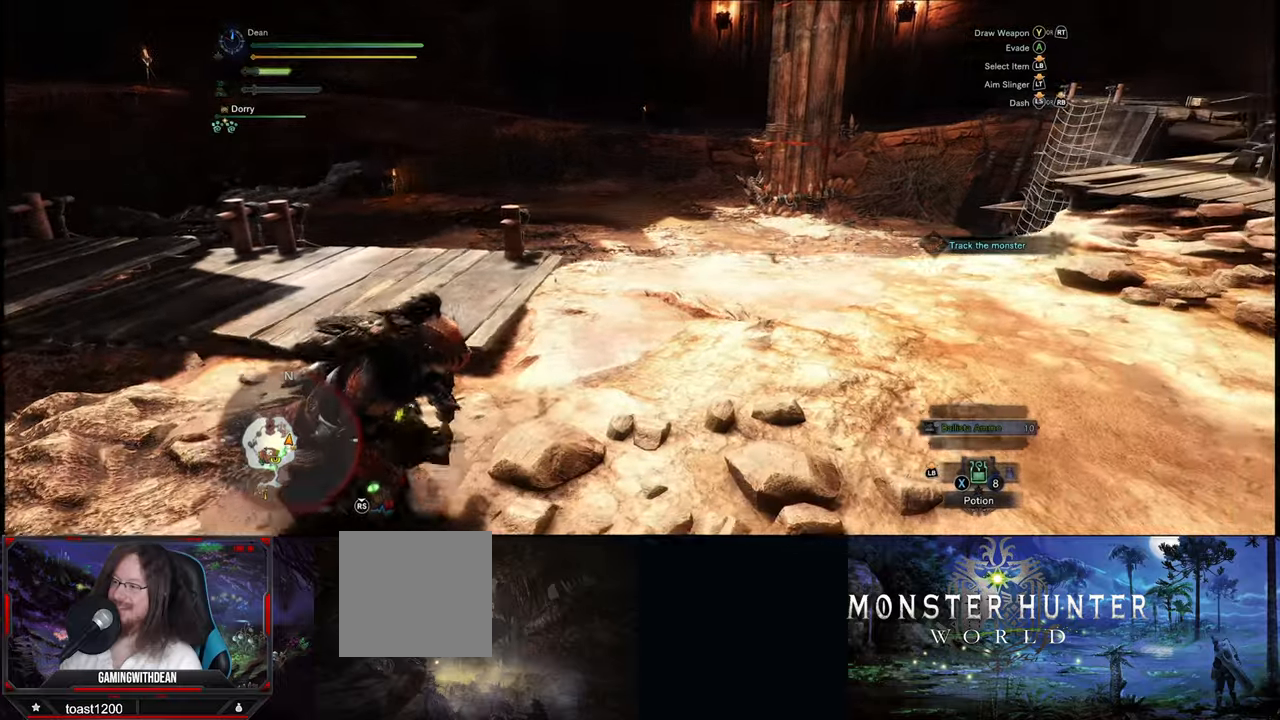
{"buttons": [], "left_stick": "right", "right_stick": "center", "events": []}
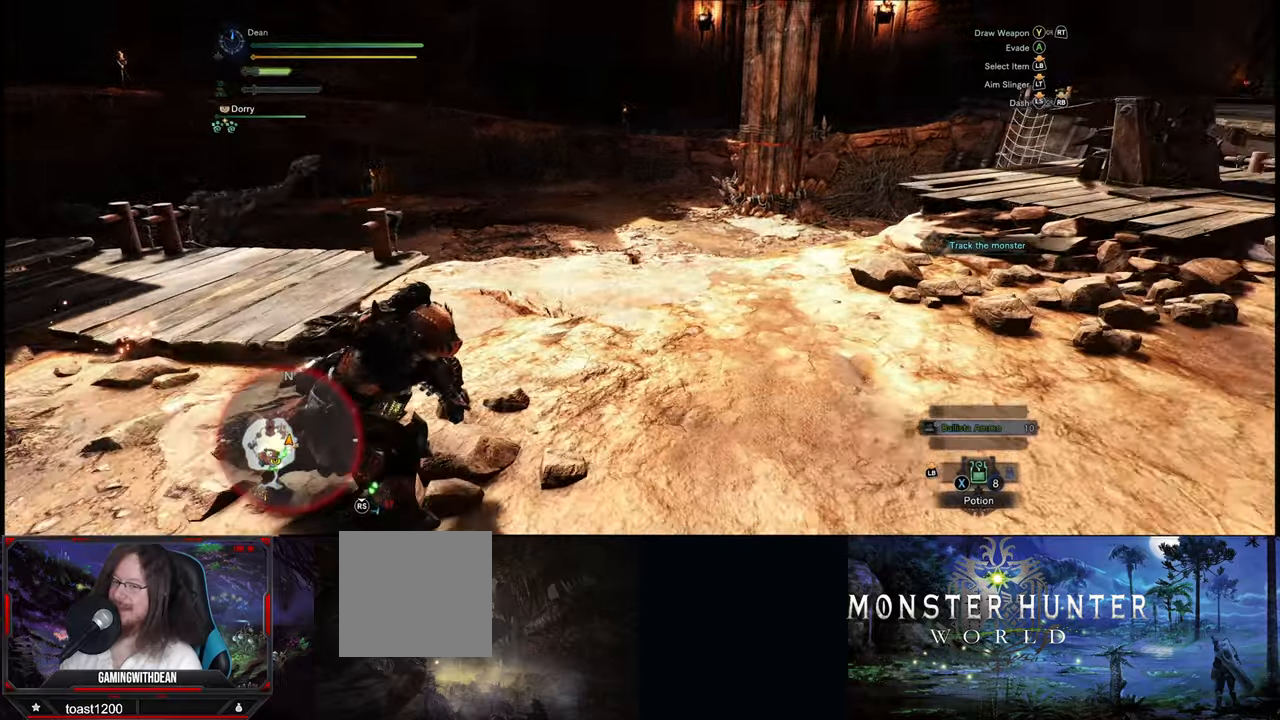
{"buttons": [], "left_stick": "right", "right_stick": "center", "events": []}
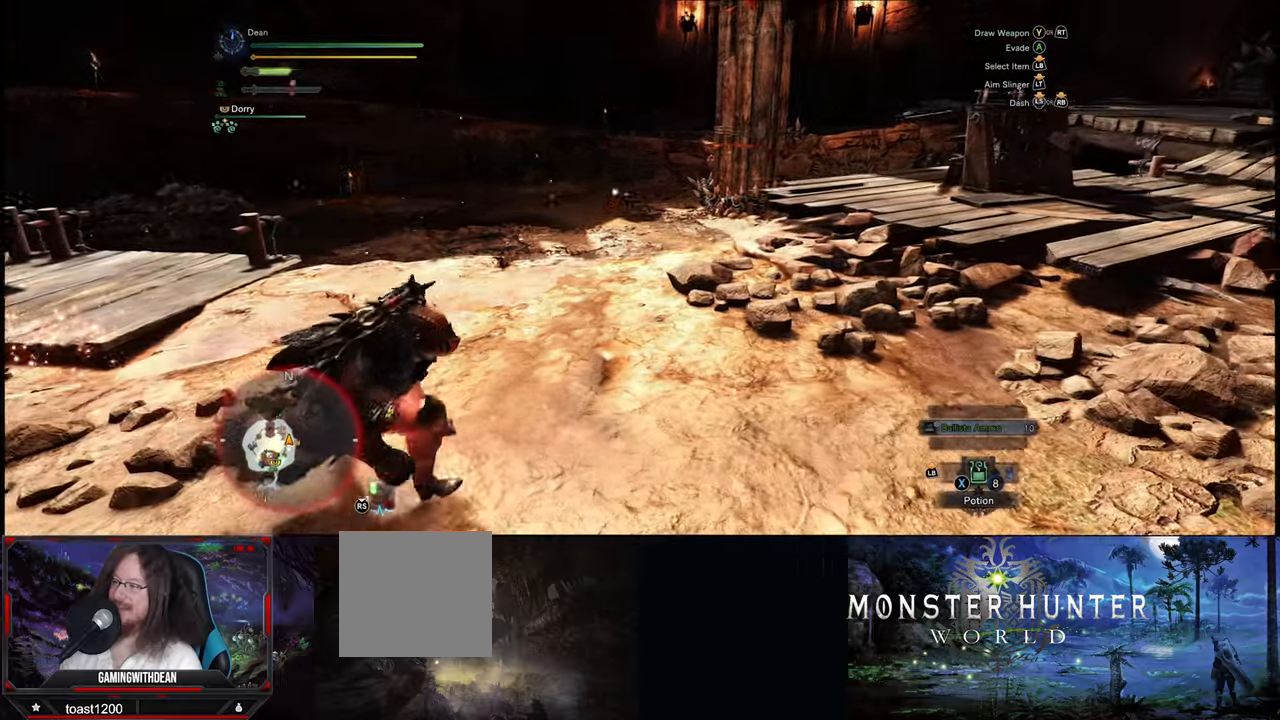
{"buttons": [], "left_stick": "right", "right_stick": "left", "events": [[400, "right_stick", "left"]]}
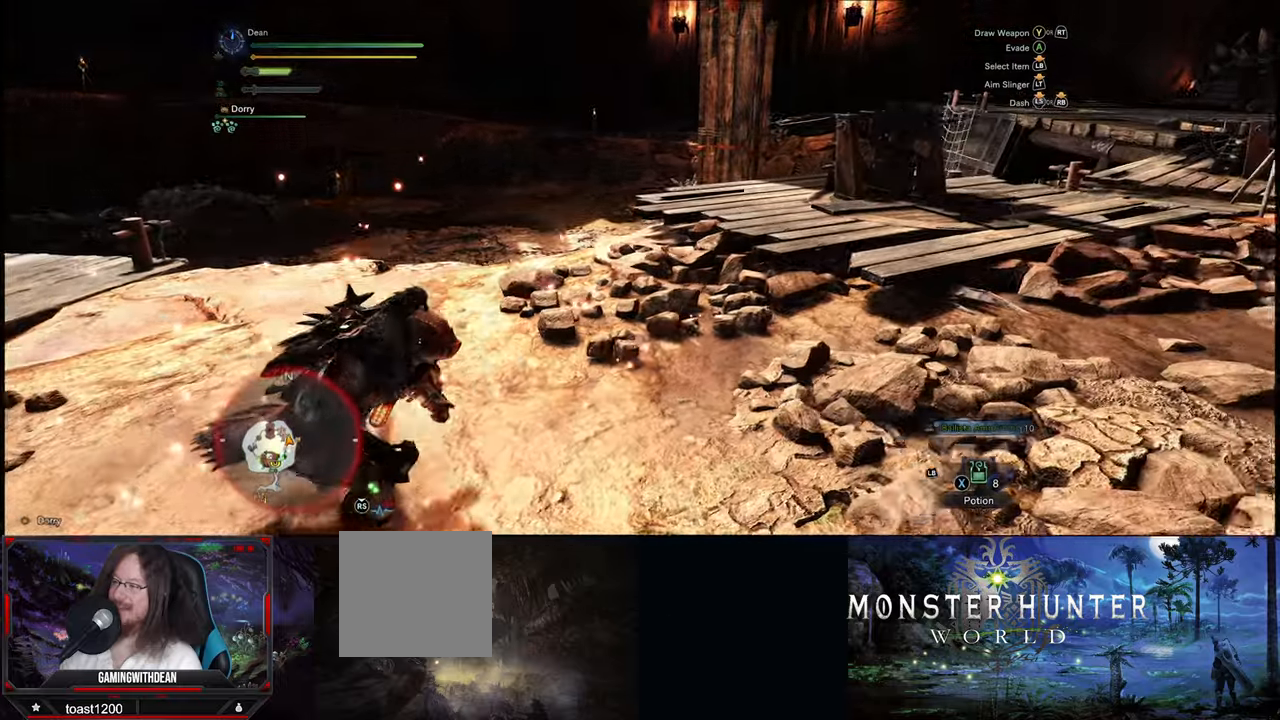
{"buttons": [], "left_stick": "right", "right_stick": "center", "events": [[316, "right_stick", "center"]]}
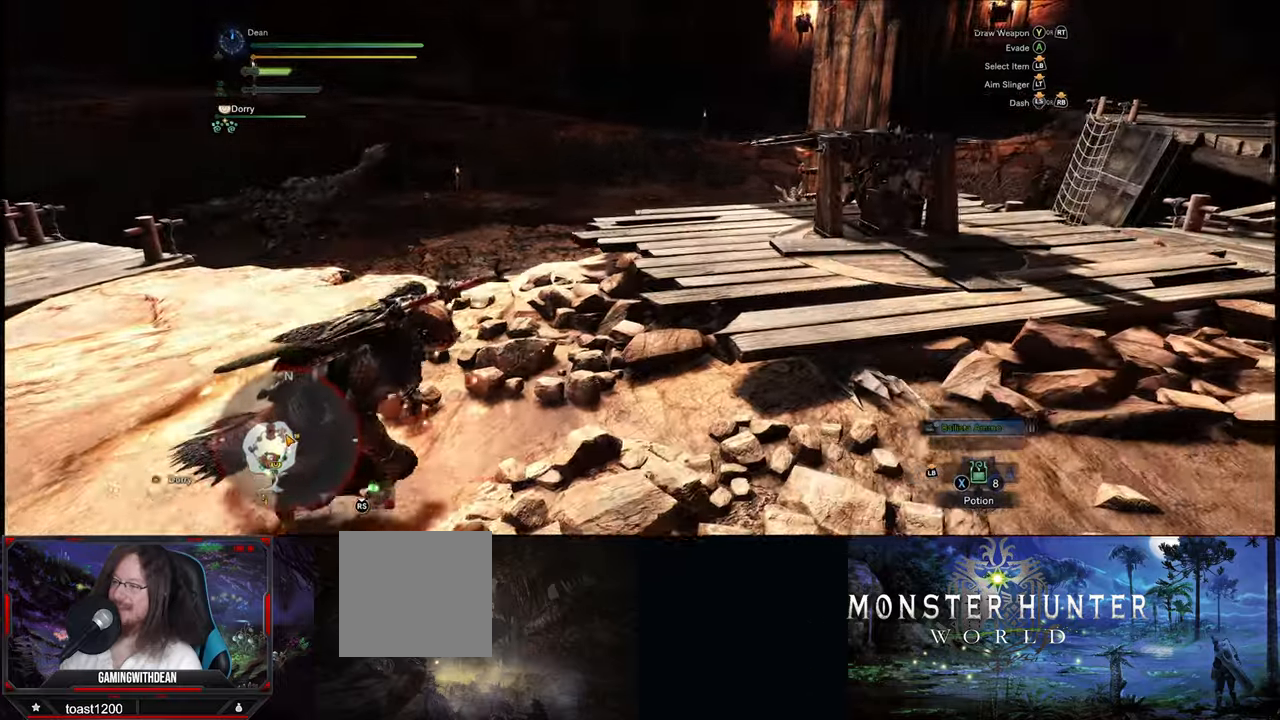
{"buttons": [], "left_stick": "right", "right_stick": "center", "events": []}
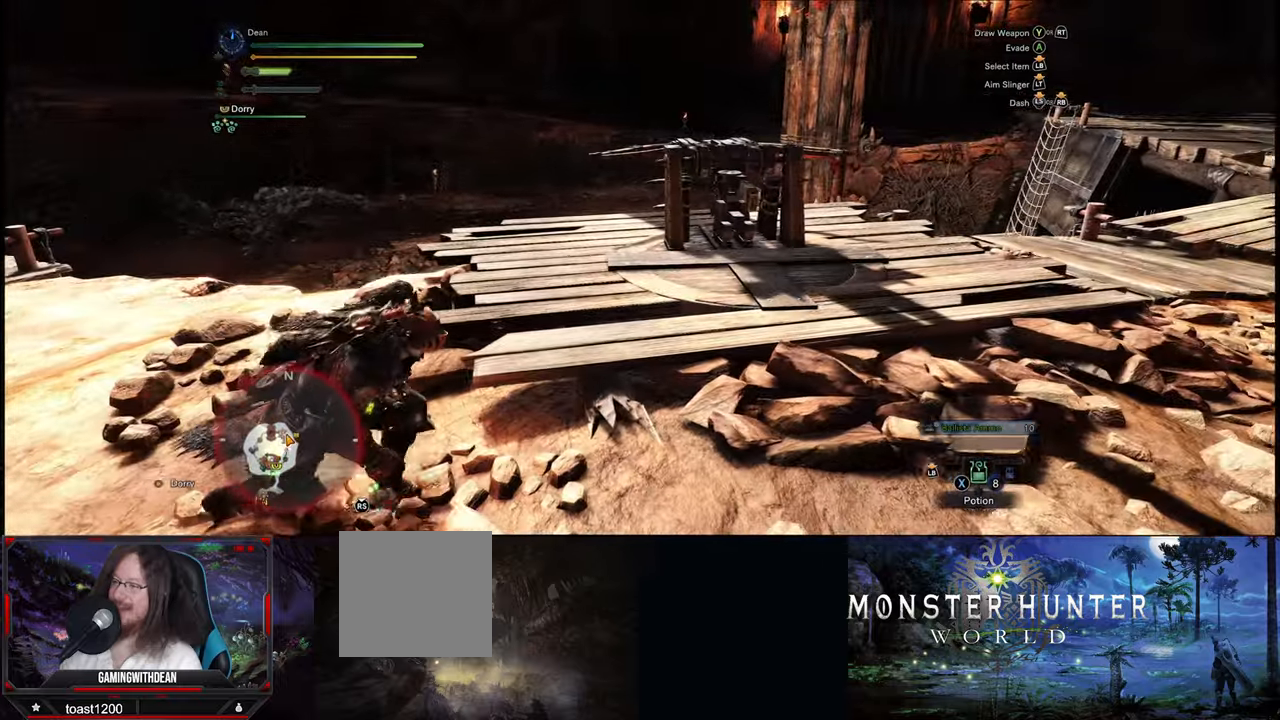
{"buttons": [], "left_stick": "right", "right_stick": "center", "events": []}
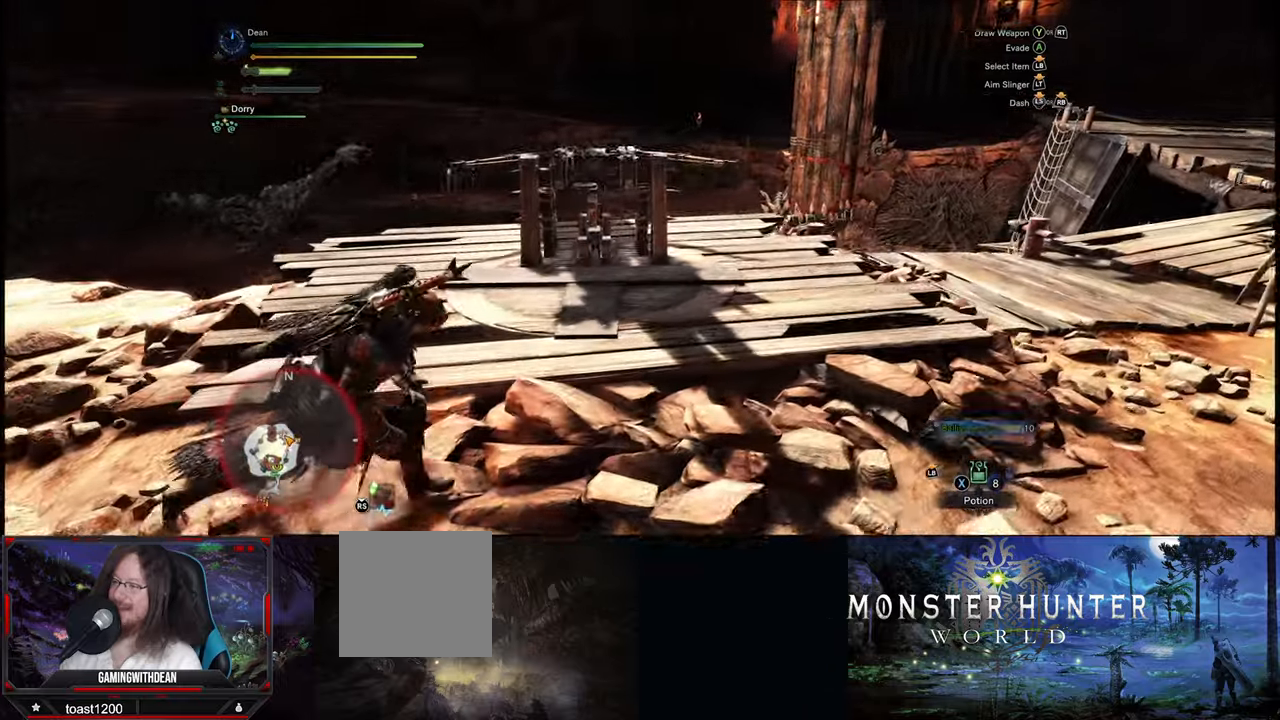
{"buttons": [], "left_stick": "up-right", "right_stick": "center", "events": [[200, "left_stick", "up-right"], [200, "right_stick", "left"], [350, "right_stick", "center"]]}
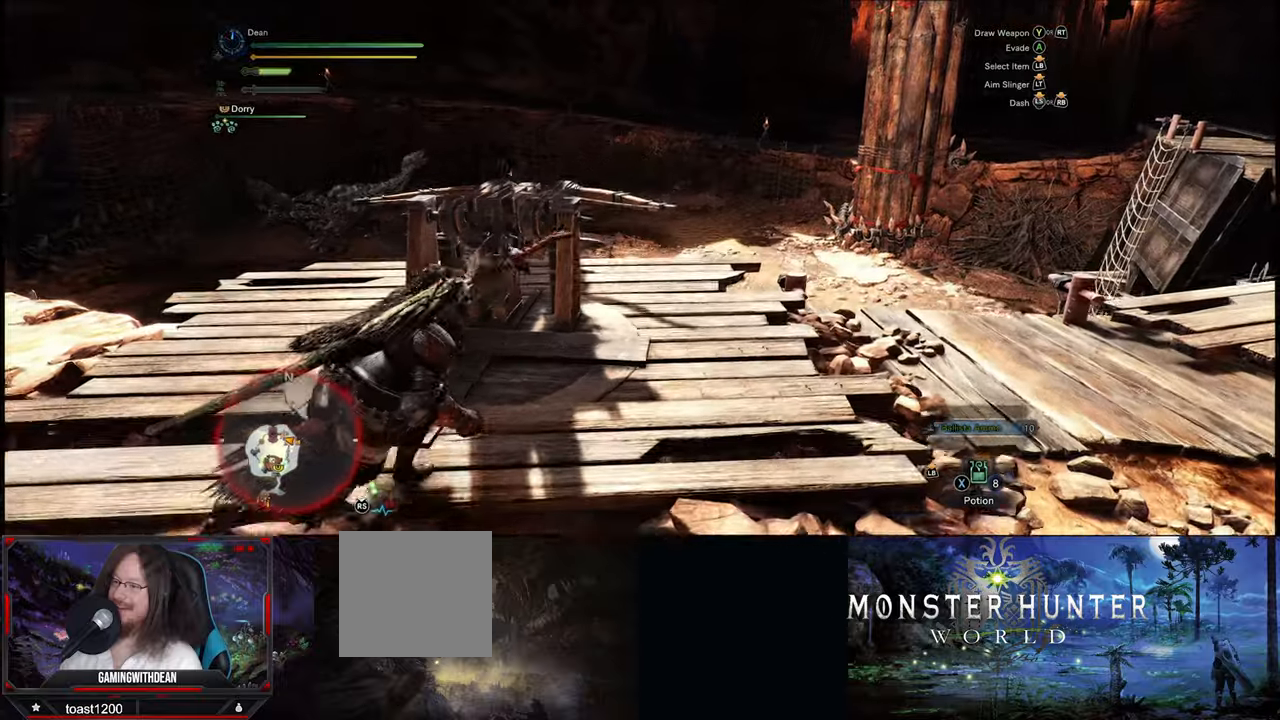
{"buttons": [], "left_stick": "center", "right_stick": "center", "events": [[217, "B", "down"], [217, "left_stick", "center"], [350, "B", "up"]]}
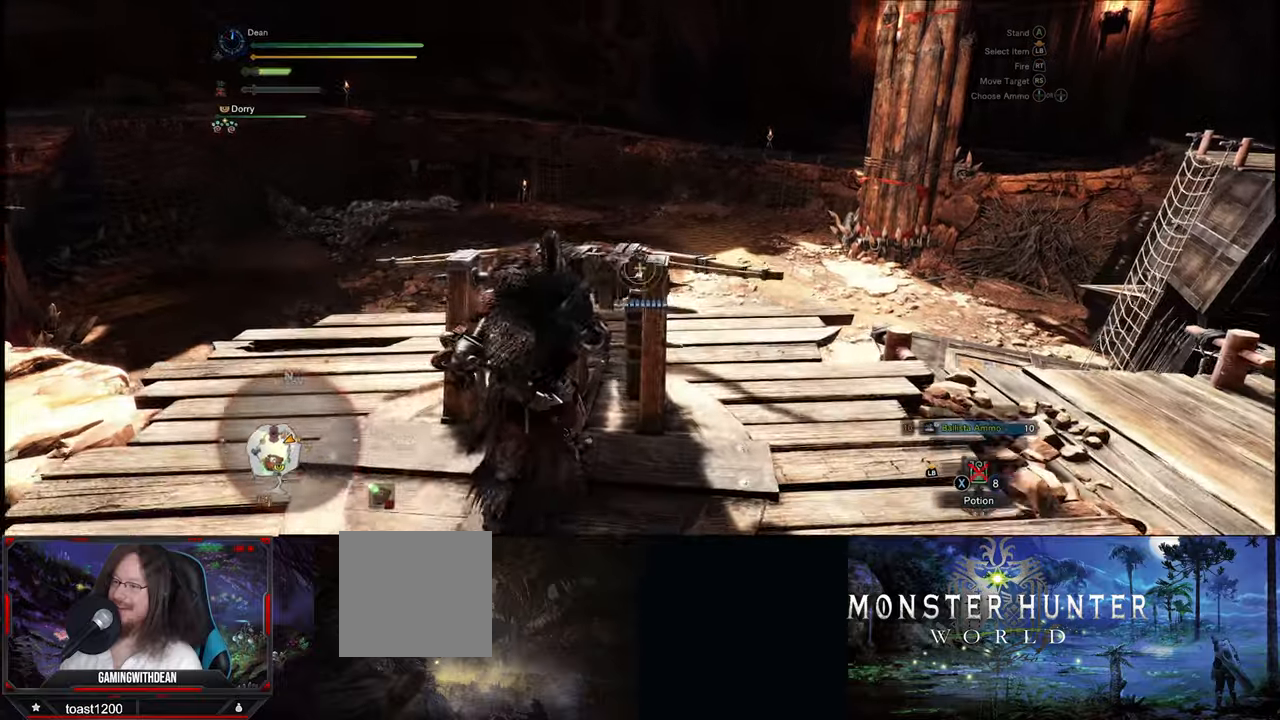
{"buttons": [], "left_stick": "center", "right_stick": "left", "events": [[283, "right_stick", "left"]]}
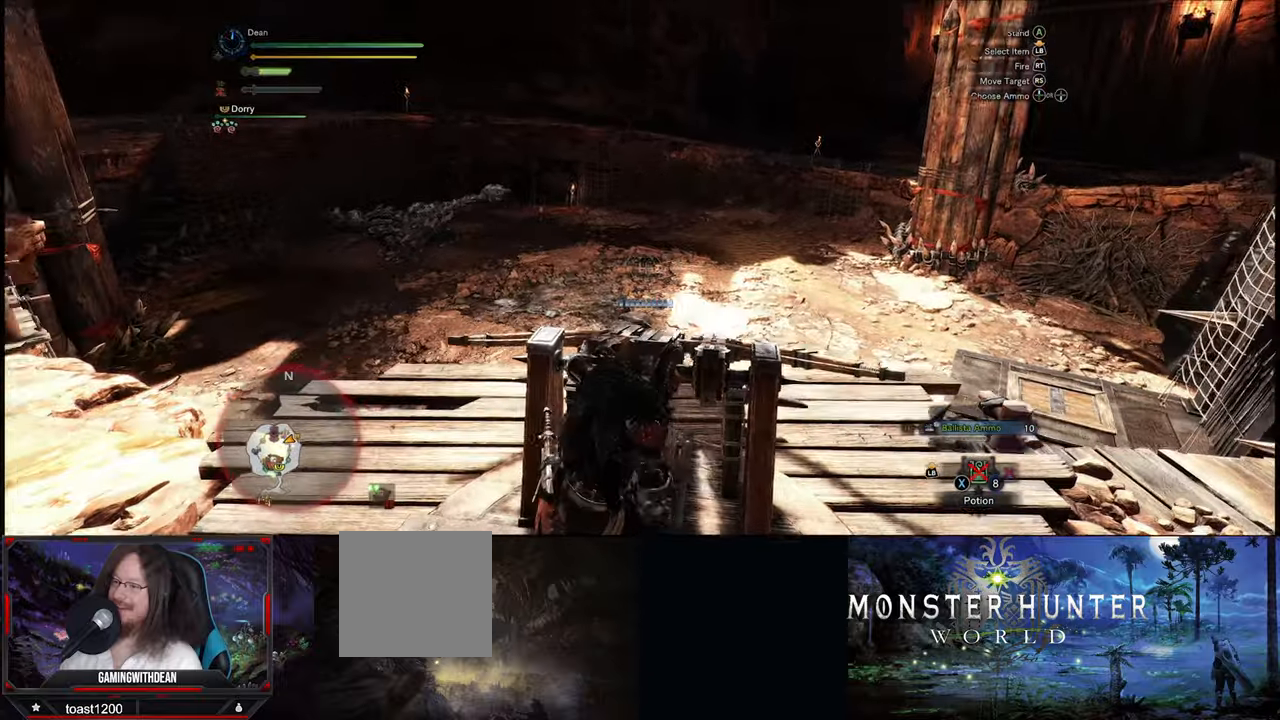
{"buttons": [], "left_stick": "center", "right_stick": "up-left", "events": [[300, "right_stick", "up-left"]]}
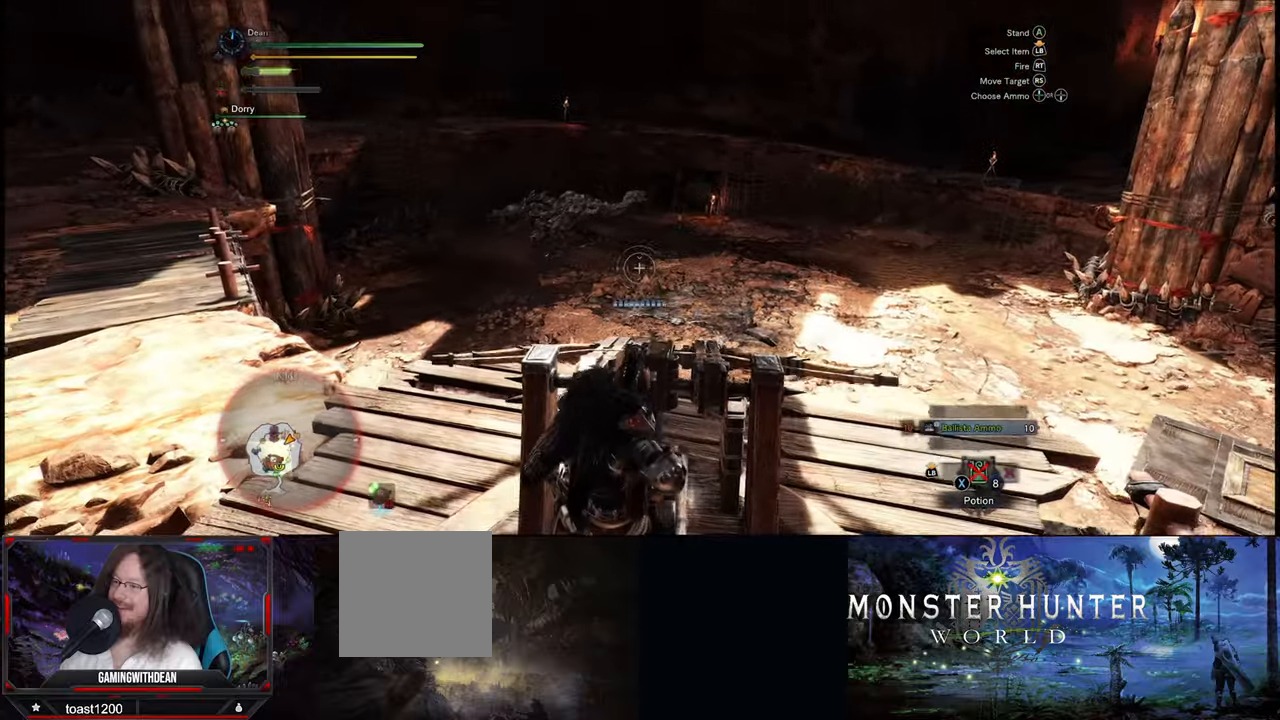
{"buttons": [], "left_stick": "center", "right_stick": "up-left", "events": []}
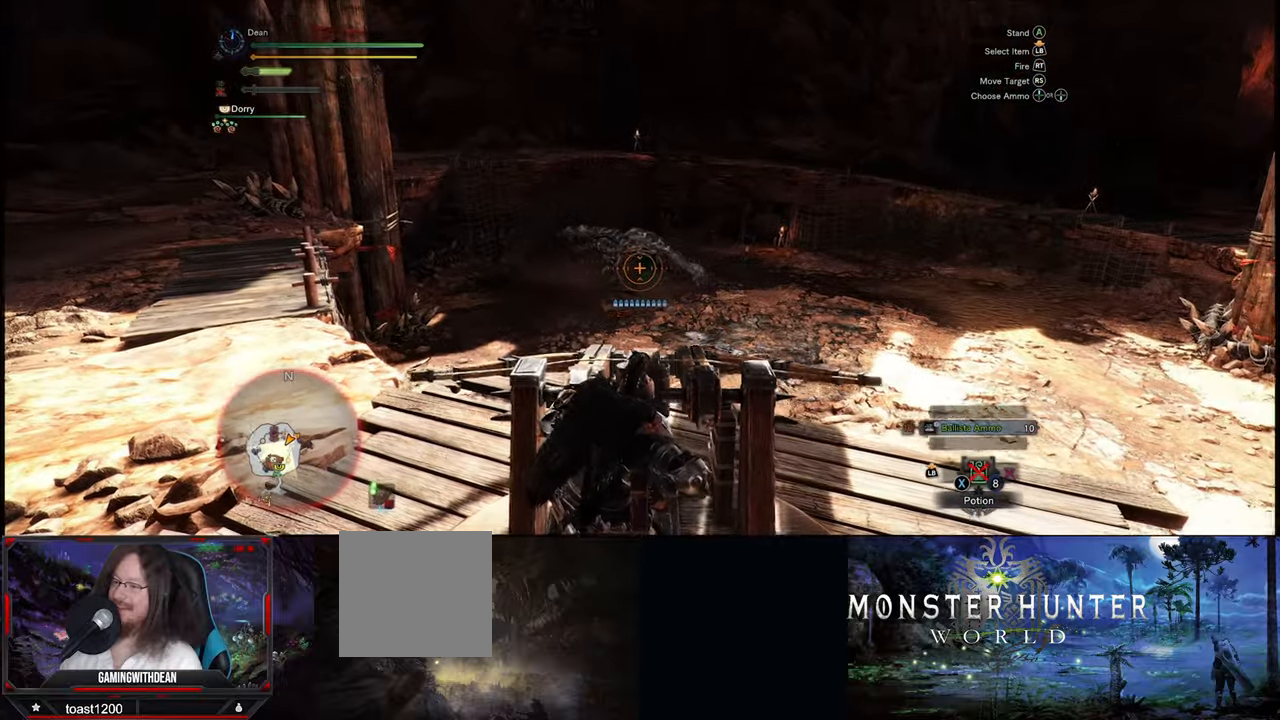
{"buttons": [], "left_stick": "center", "right_stick": "center", "events": [[167, "right_stick", "center"], [200, "R2", "down"], [350, "R2", "up"]]}
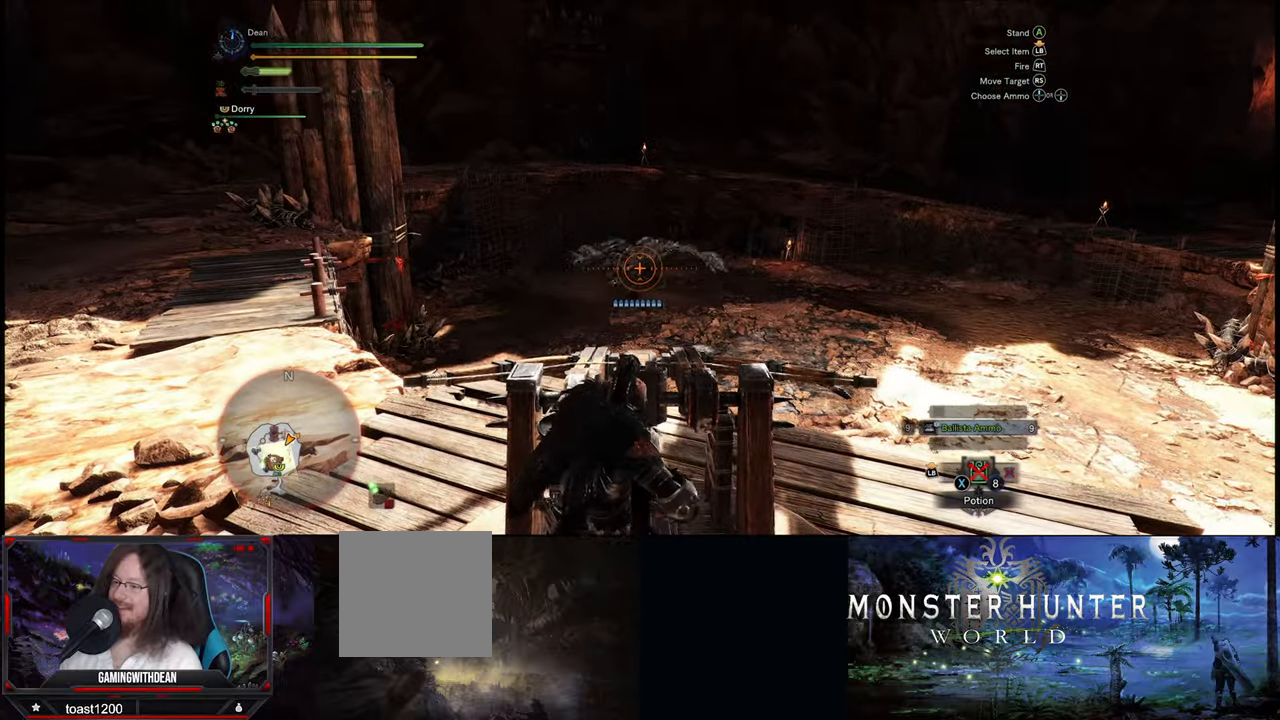
{"buttons": [], "left_stick": "center", "right_stick": "center", "events": [[100, "R2", "down"], [217, "R2", "up"], [283, "R2", "down"], [300, "right_stick", "left"], [400, "R2", "up"], [483, "right_stick", "center"]]}
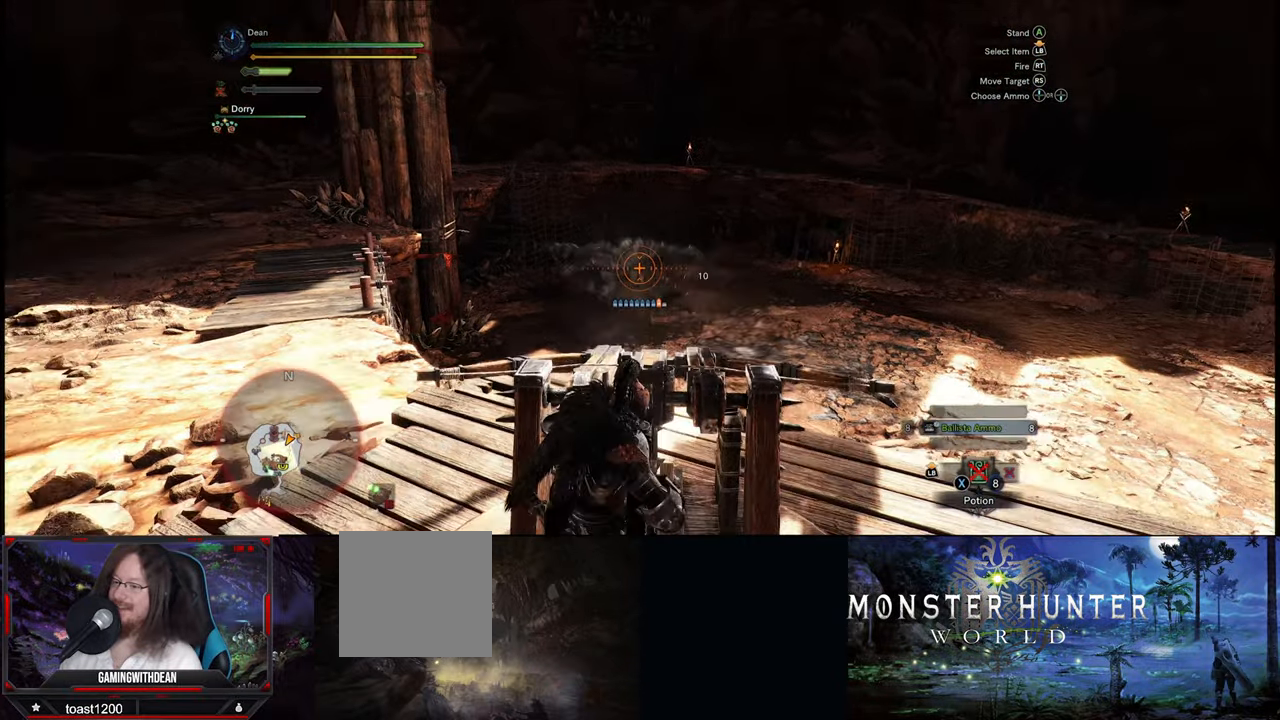
{"buttons": ["R2"], "left_stick": "center", "right_stick": "left", "events": [[17, "R2", "down"], [67, "right_stick", "left"], [117, "R2", "up"], [167, "R2", "down"], [283, "R2", "up"], [467, "R2", "down"]]}
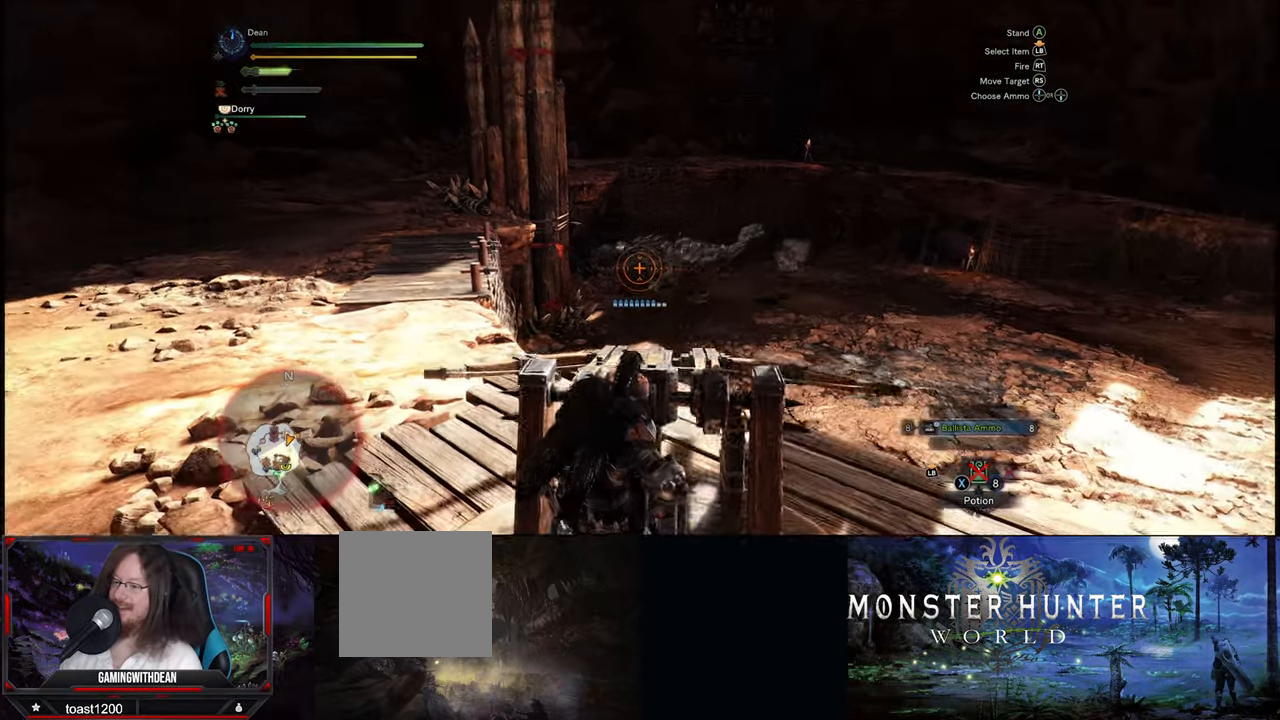
{"buttons": ["R2"], "left_stick": "center", "right_stick": "up", "events": [[67, "R2", "up"], [100, "right_stick", "center"], [133, "R2", "down"], [400, "R2", "up"], [467, "R2", "down"], [500, "right_stick", "up"]]}
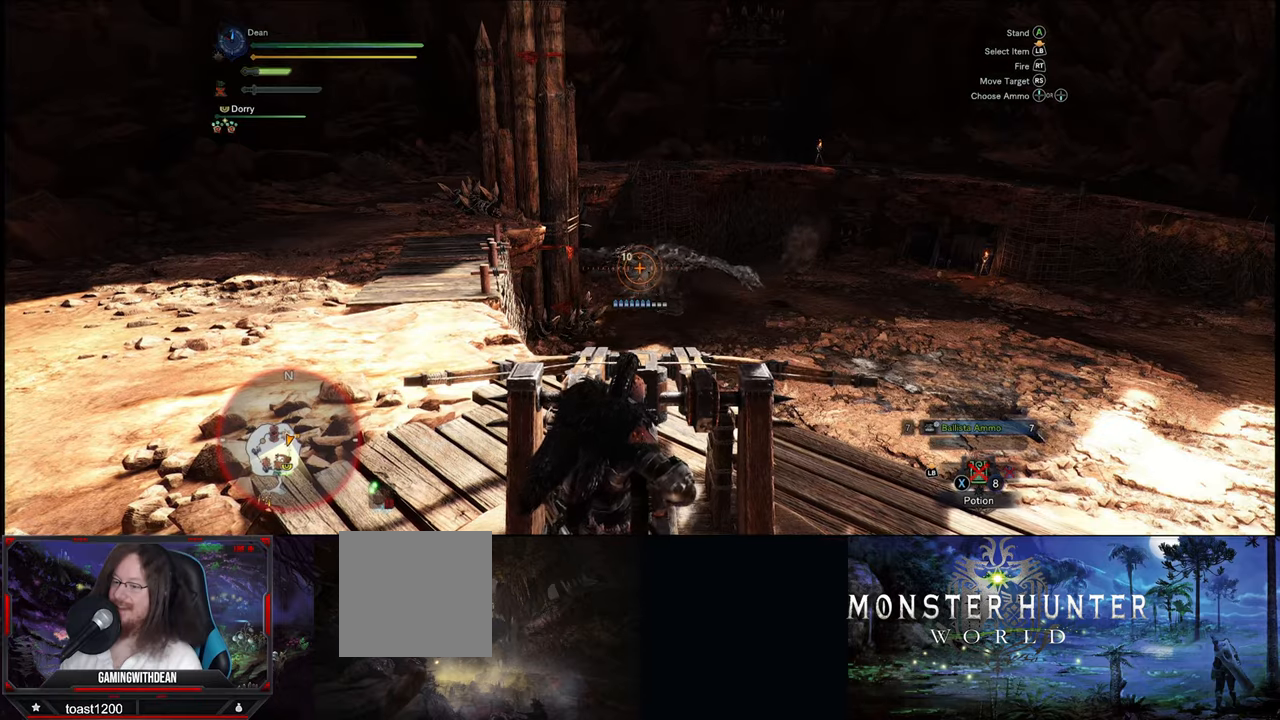
{"buttons": [], "left_stick": "center", "right_stick": "center", "events": [[67, "right_stick", "left"], [134, "right_stick", "up-left"], [200, "R2", "up"], [317, "right_stick", "center"], [384, "R2", "down"], [484, "R2", "up"]]}
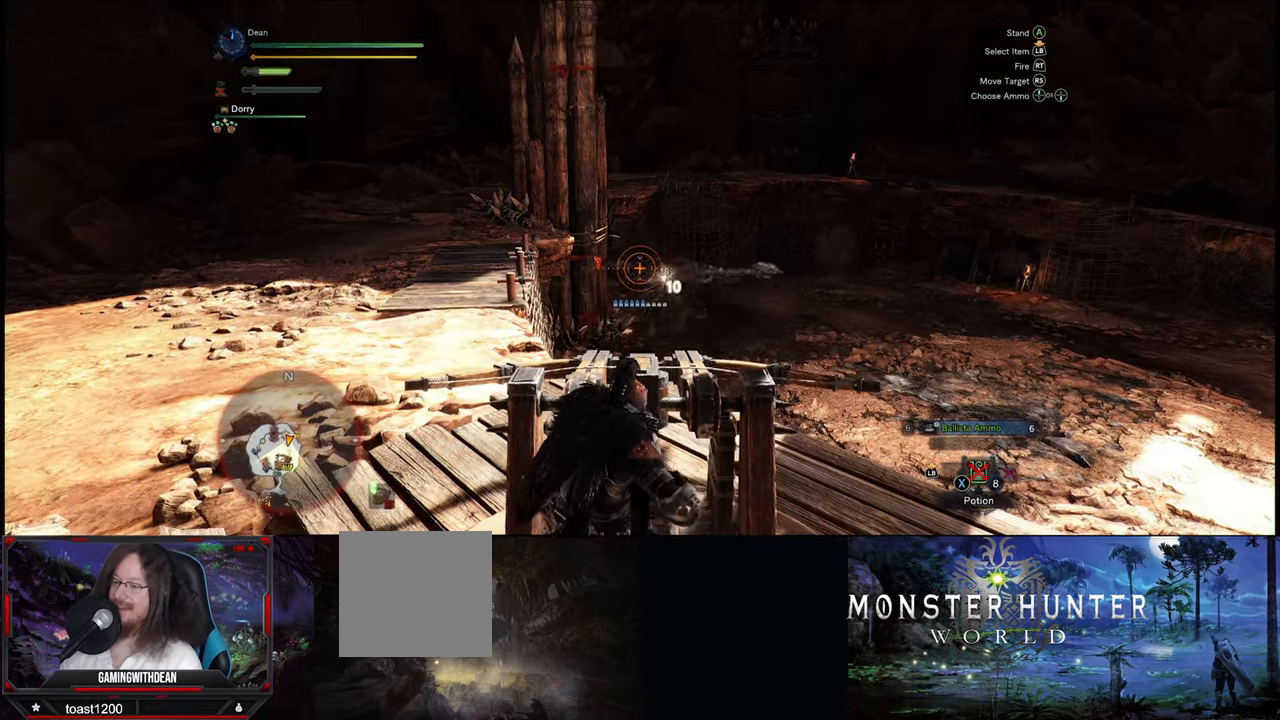
{"buttons": ["R2"], "left_stick": "center", "right_stick": "center", "events": [[50, "R2", "down"], [134, "R2", "up"], [217, "R2", "down"], [267, "R2", "up"], [334, "R2", "down"], [434, "R2", "up"], [500, "R2", "down"]]}